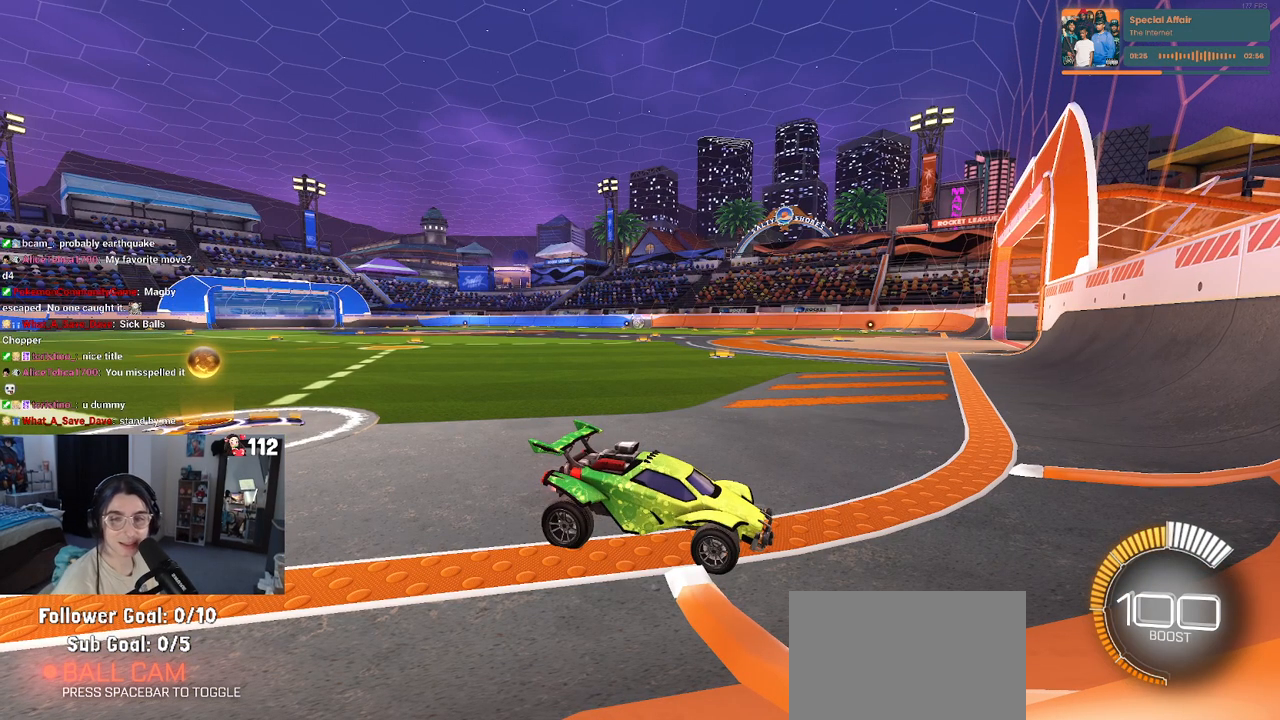
Gameplay with a controller (PlayStation layout); each line is a JSON object with the inputs held at the frame after it. "events" lists button and stick changes between this image and that frame as [ms after this image, input, new state], when the widget could be followed in between. Not read: R2.
{"buttons": [], "left_stick": "center", "right_stick": "center", "events": []}
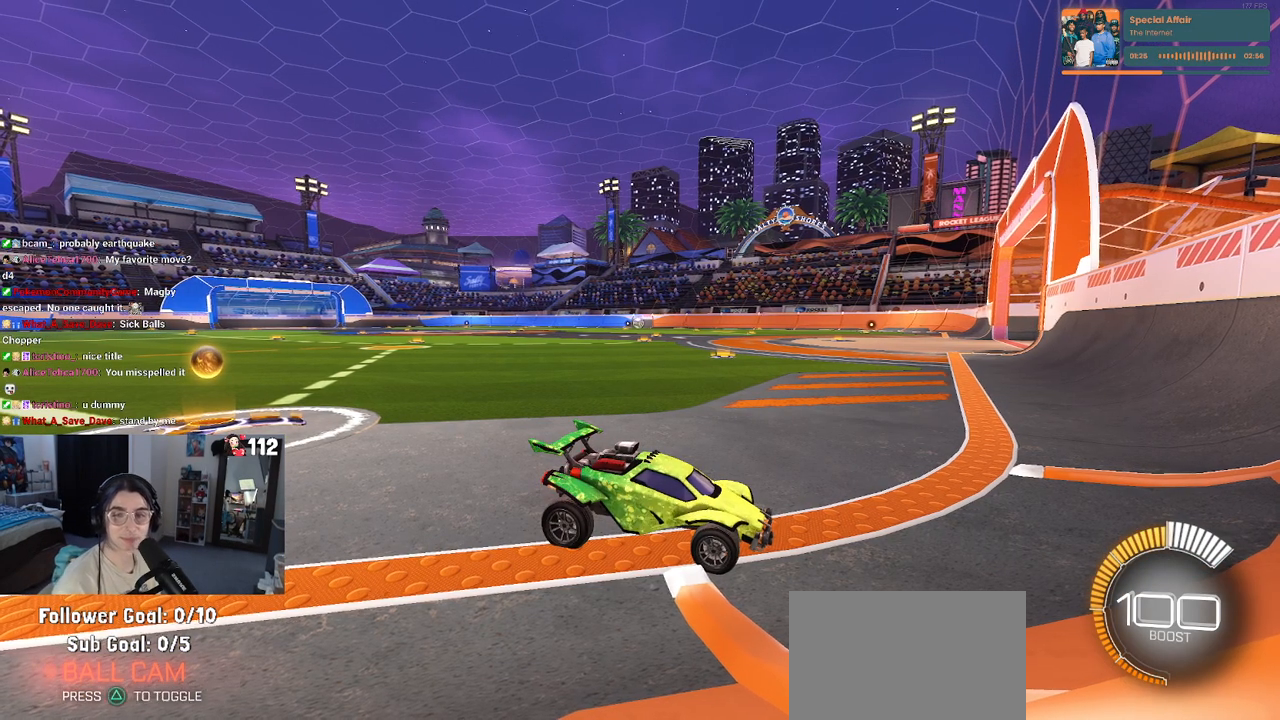
{"buttons": [], "left_stick": "center", "right_stick": "center", "events": []}
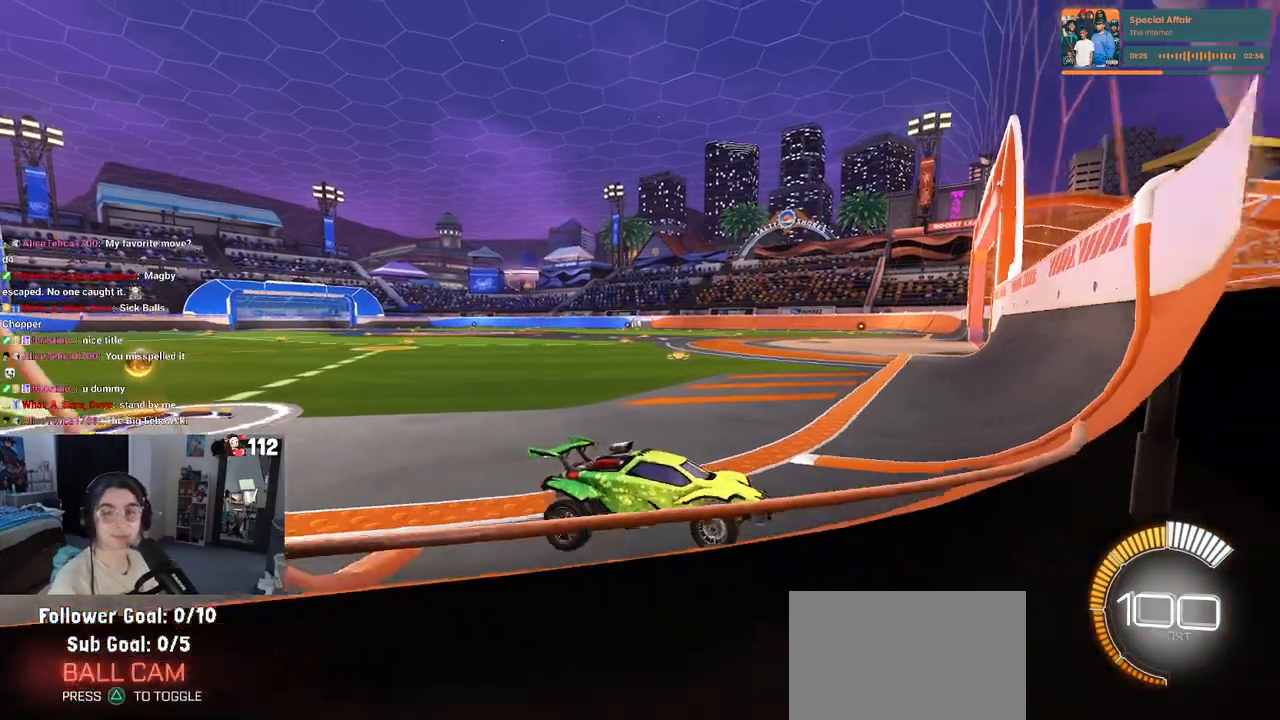
{"buttons": [], "left_stick": "center", "right_stick": "center", "events": [[50, "left_stick", "right"], [117, "left_stick", "center"], [150, "SQUARE", "down"], [217, "left_stick", "left"], [233, "SQUARE", "up"], [500, "left_stick", "center"]]}
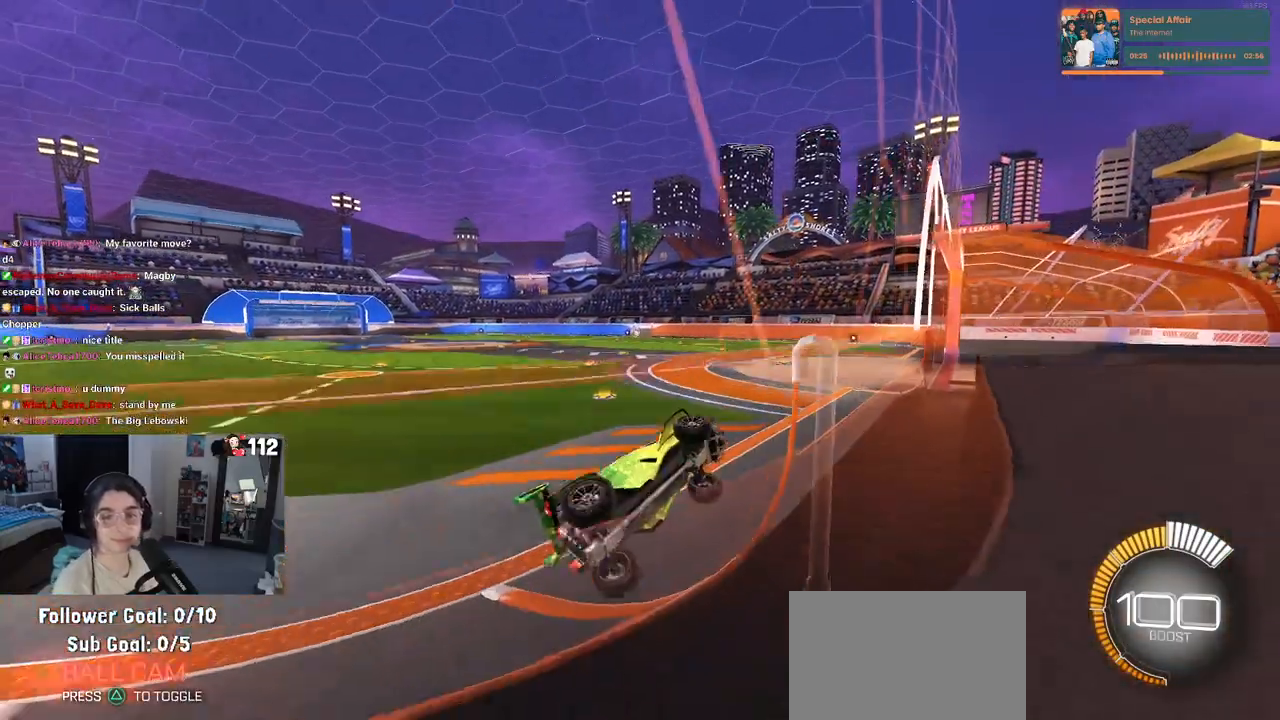
{"buttons": ["R1"], "left_stick": "left", "right_stick": "center", "events": [[83, "R1", "down"], [333, "left_stick", "left"]]}
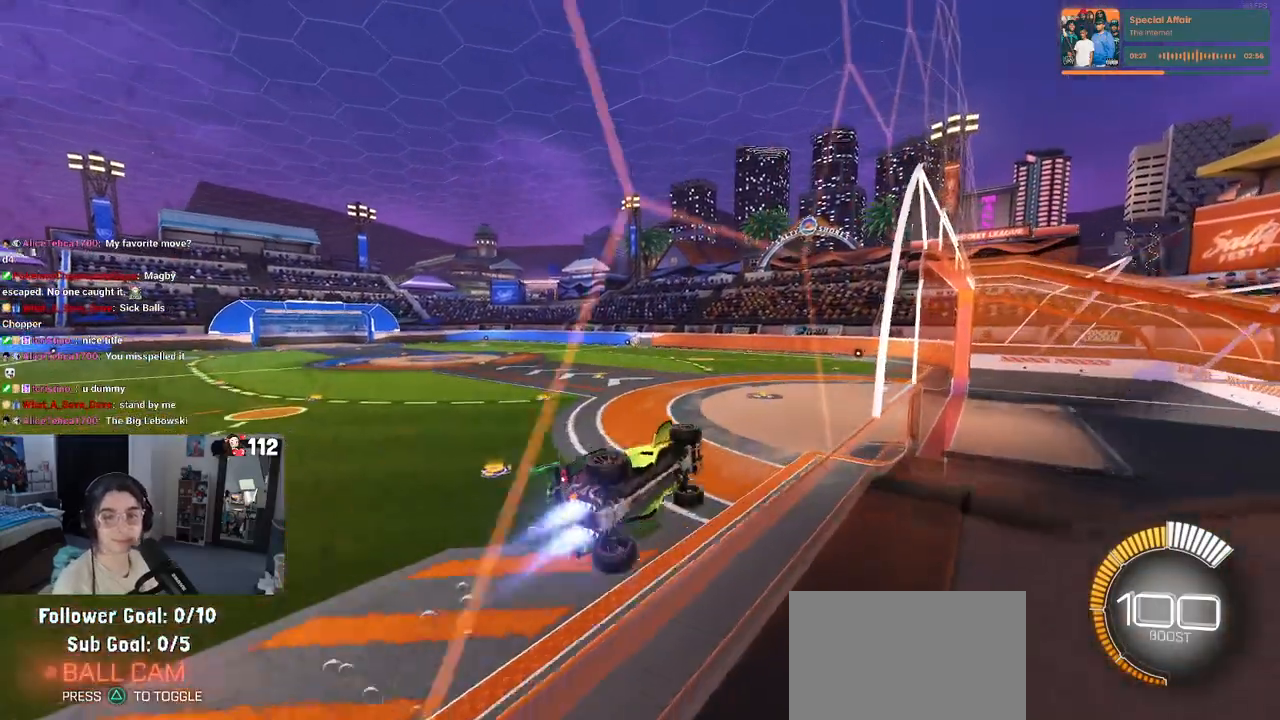
{"buttons": [], "left_stick": "left", "right_stick": "center", "events": [[33, "CROSS", "down"], [67, "CROSS", "up"], [67, "left_stick", "up-right"], [183, "CROSS", "down"], [233, "CROSS", "up"], [267, "left_stick", "left"], [400, "R1", "up"]]}
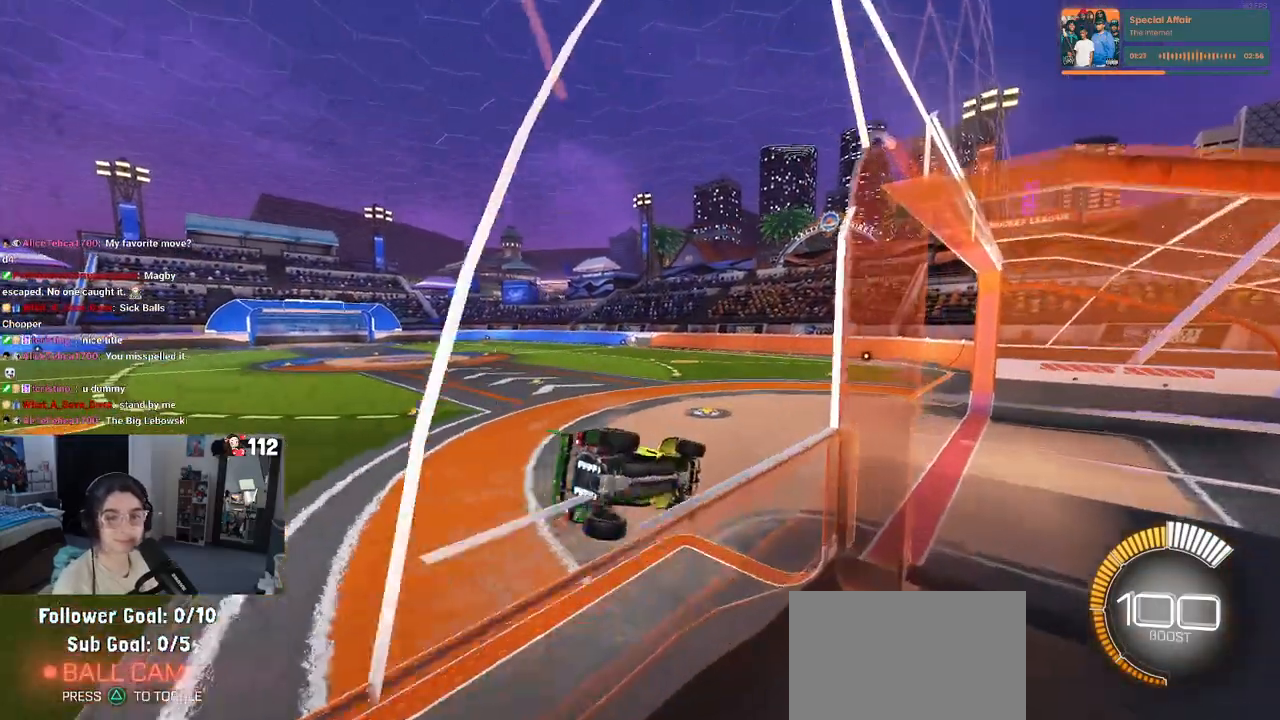
{"buttons": [], "left_stick": "left", "right_stick": "center", "events": [[117, "left_stick", "center"], [367, "left_stick", "left"]]}
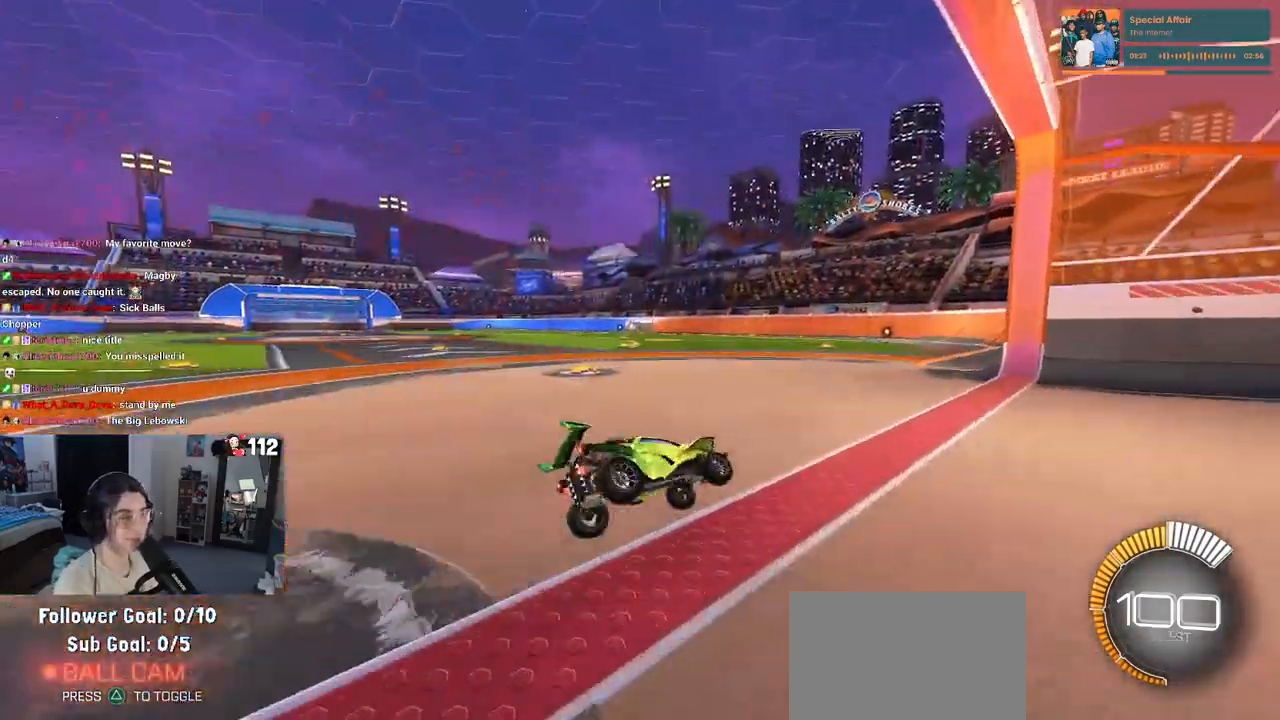
{"buttons": [], "left_stick": "left", "right_stick": "center", "events": [[317, "left_stick", "center"], [433, "left_stick", "left"]]}
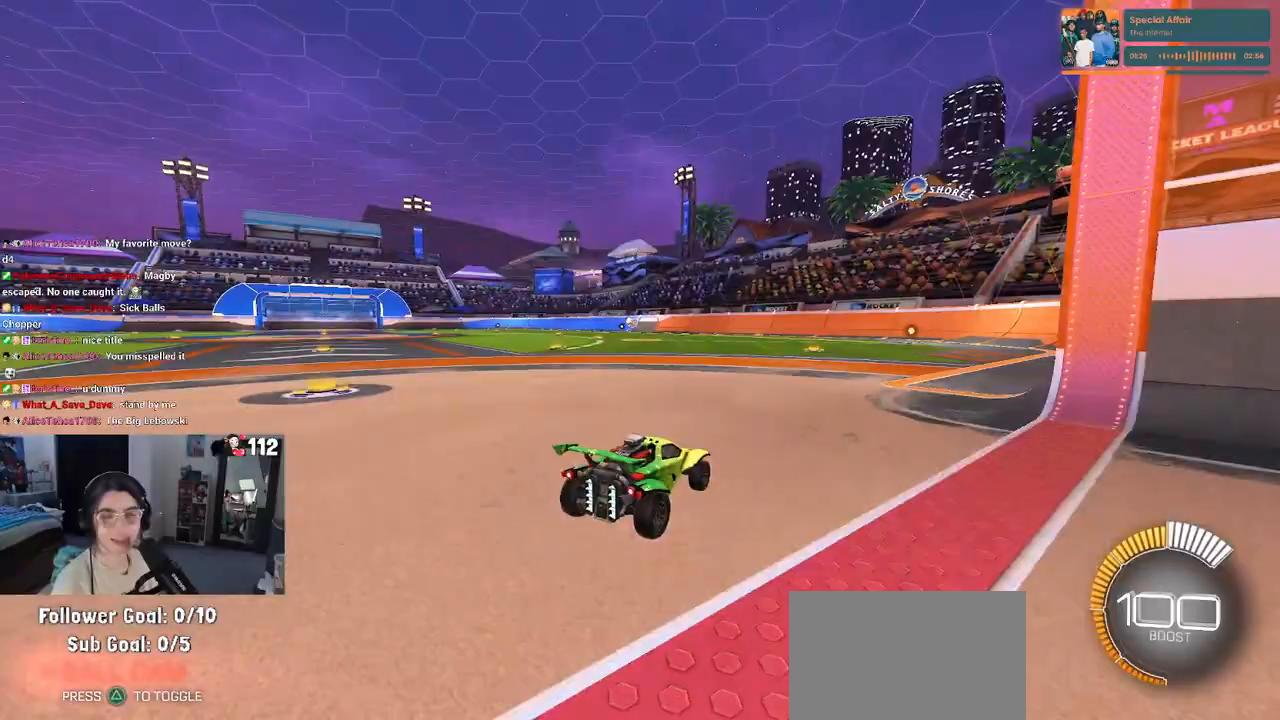
{"buttons": ["SQUARE", "R1"], "left_stick": "down", "right_stick": "center", "events": [[133, "left_stick", "center"], [167, "R1", "down"], [200, "CROSS", "down"], [250, "left_stick", "up-left"], [300, "CROSS", "up"], [367, "CROSS", "down"], [450, "SQUARE", "down"], [467, "left_stick", "down"], [500, "CROSS", "up"]]}
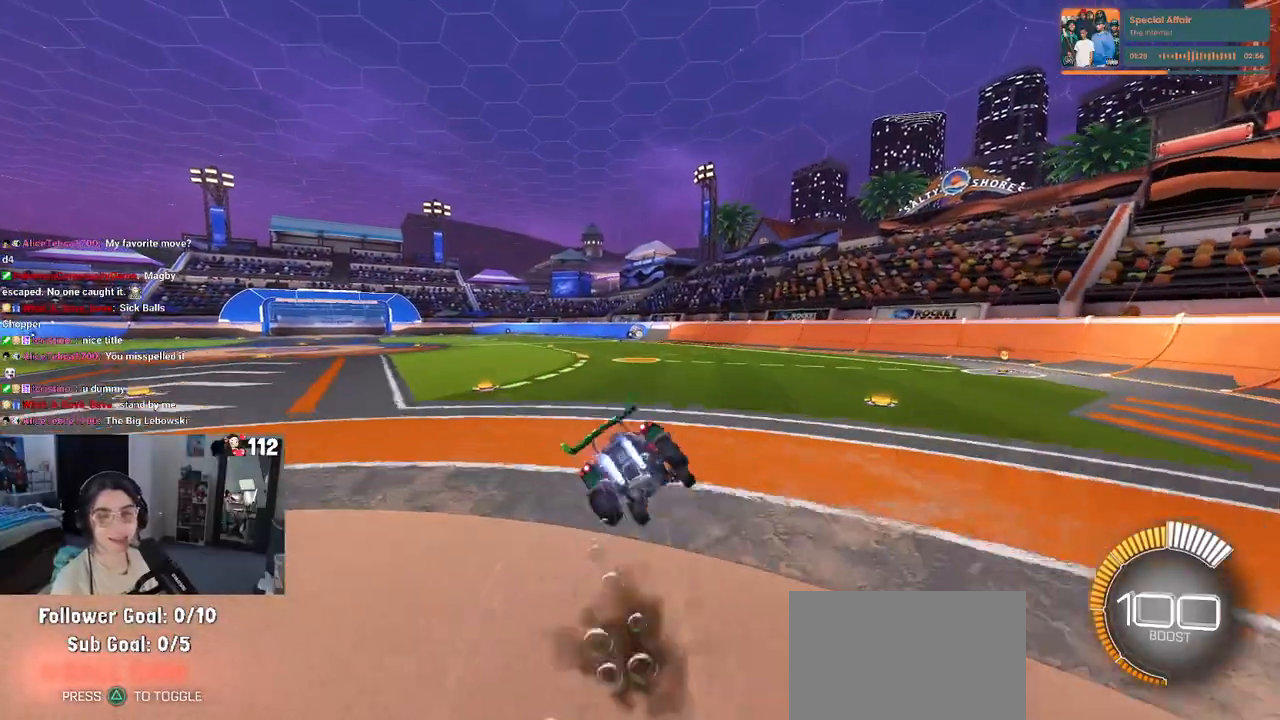
{"buttons": ["SQUARE"], "left_stick": "down-left", "right_stick": "center", "events": [[200, "left_stick", "down-left"], [267, "R1", "up"]]}
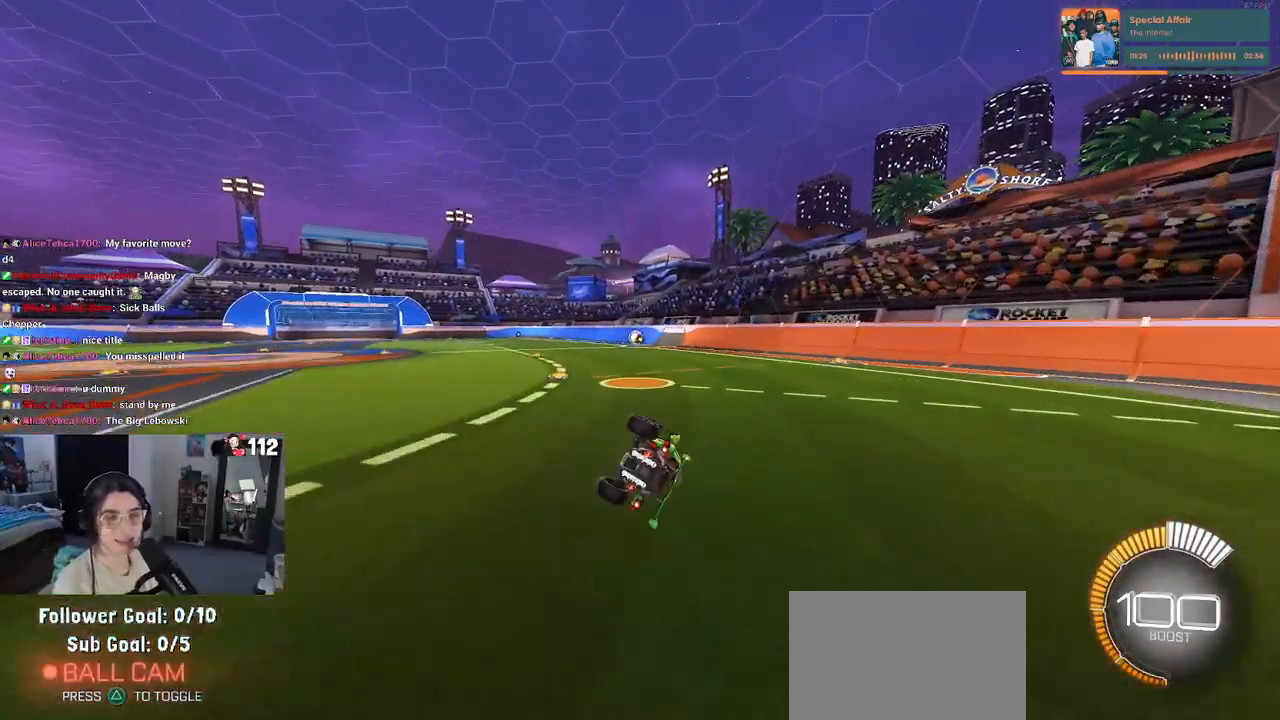
{"buttons": [], "left_stick": "center", "right_stick": "center", "events": [[200, "left_stick", "down"], [233, "SQUARE", "up"], [333, "left_stick", "center"]]}
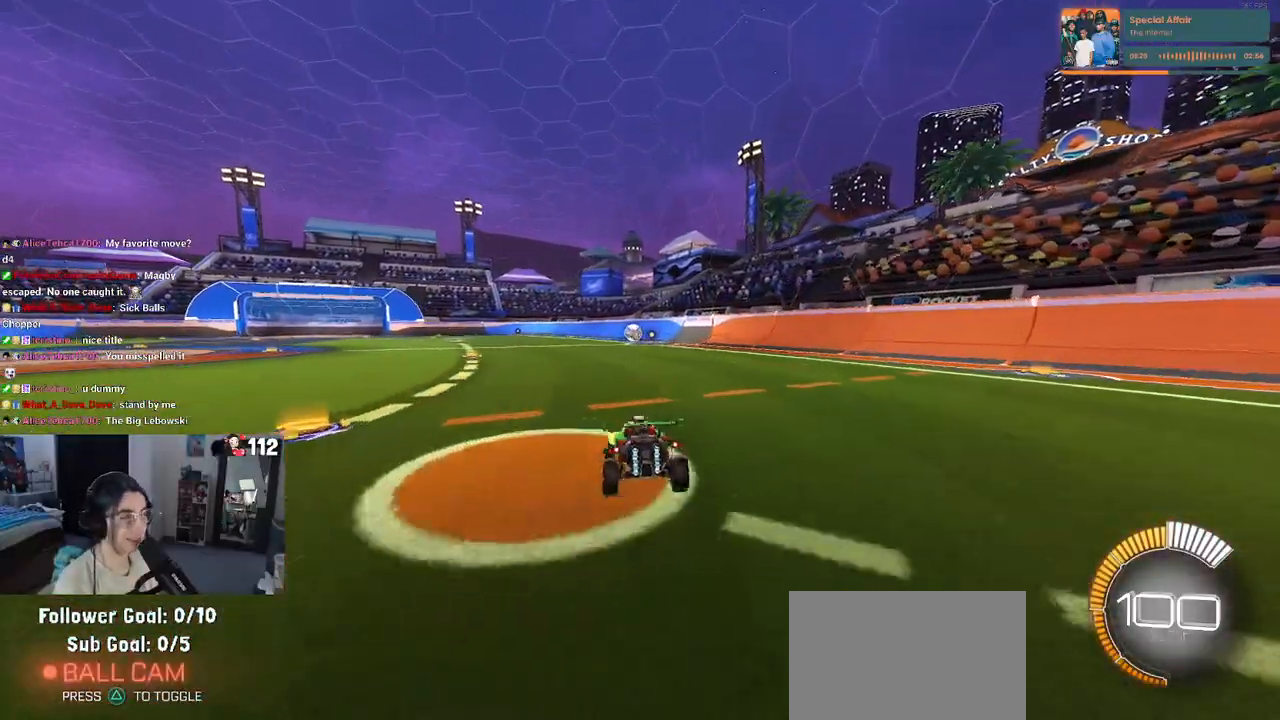
{"buttons": [], "left_stick": "right", "right_stick": "center", "events": [[83, "left_stick", "right"], [233, "left_stick", "center"], [400, "left_stick", "right"]]}
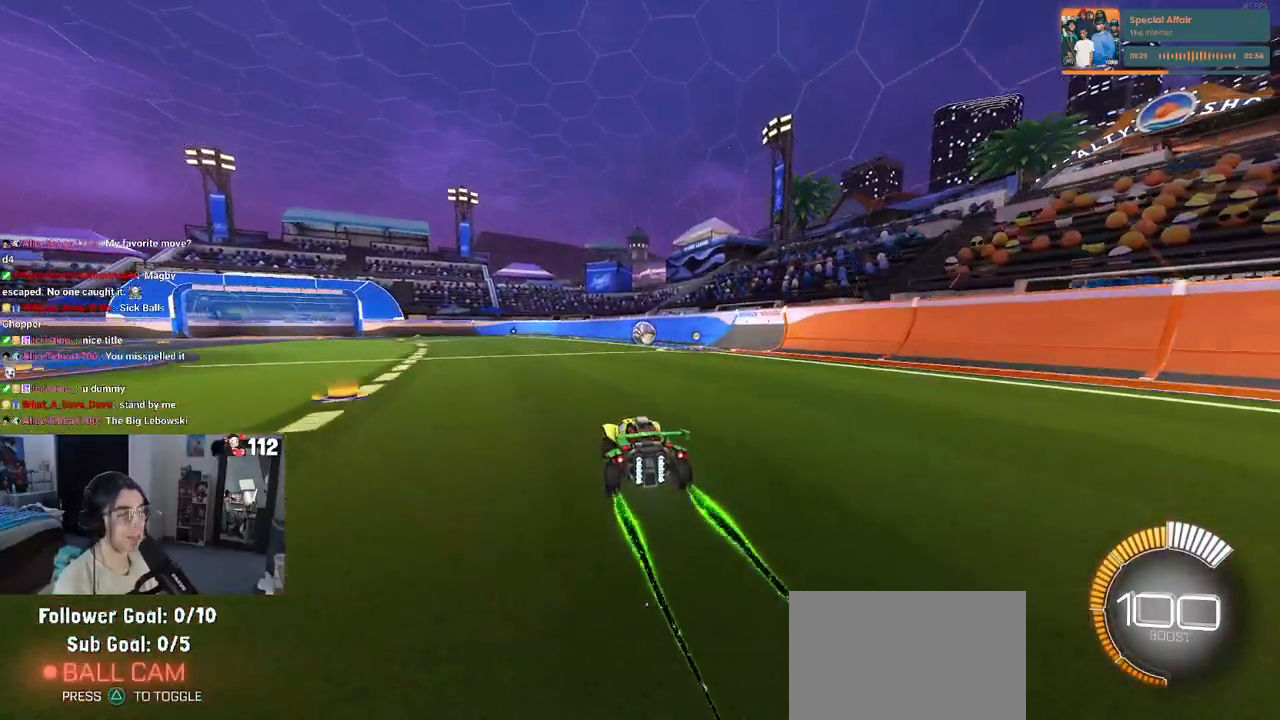
{"buttons": ["CROSS"], "left_stick": "center", "right_stick": "center", "events": [[50, "left_stick", "center"], [217, "left_stick", "right"], [417, "left_stick", "center"], [483, "CROSS", "down"]]}
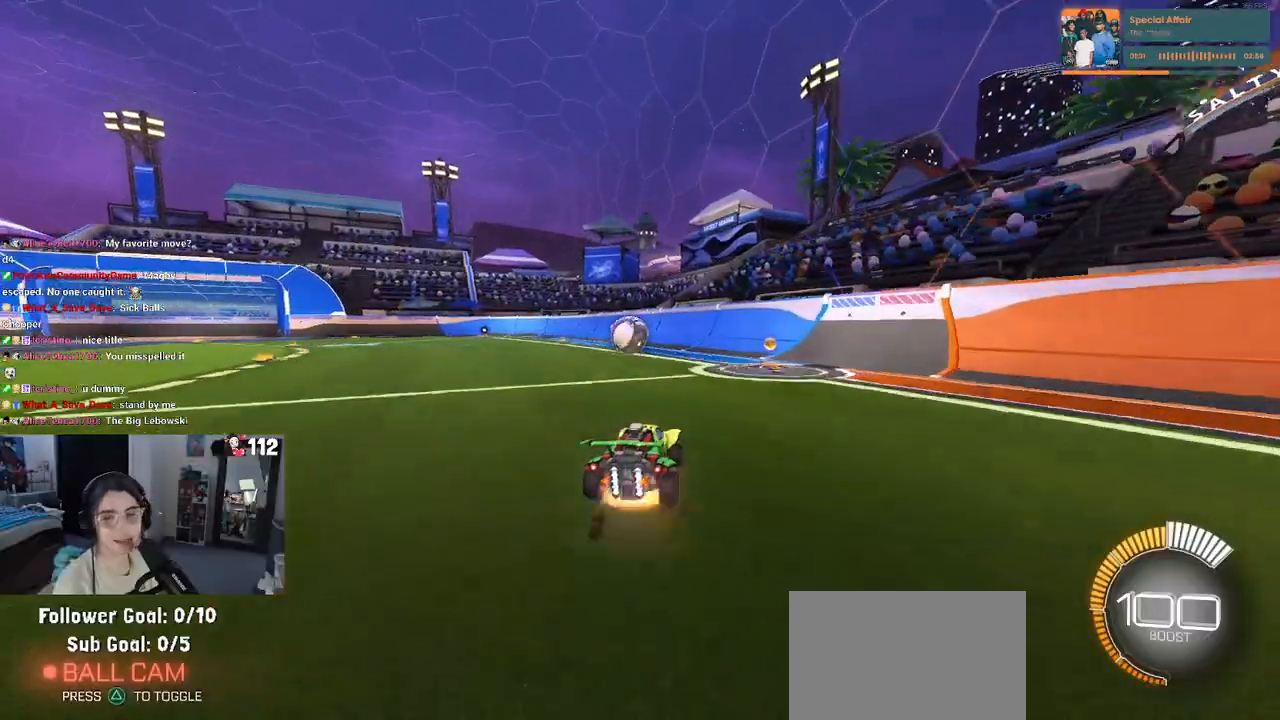
{"buttons": ["SQUARE"], "left_stick": "down-left", "right_stick": "center", "events": [[50, "left_stick", "up-left"], [67, "CROSS", "up"], [150, "CROSS", "down"], [267, "left_stick", "down"], [300, "SQUARE", "down"], [317, "CROSS", "up"], [500, "left_stick", "down-left"]]}
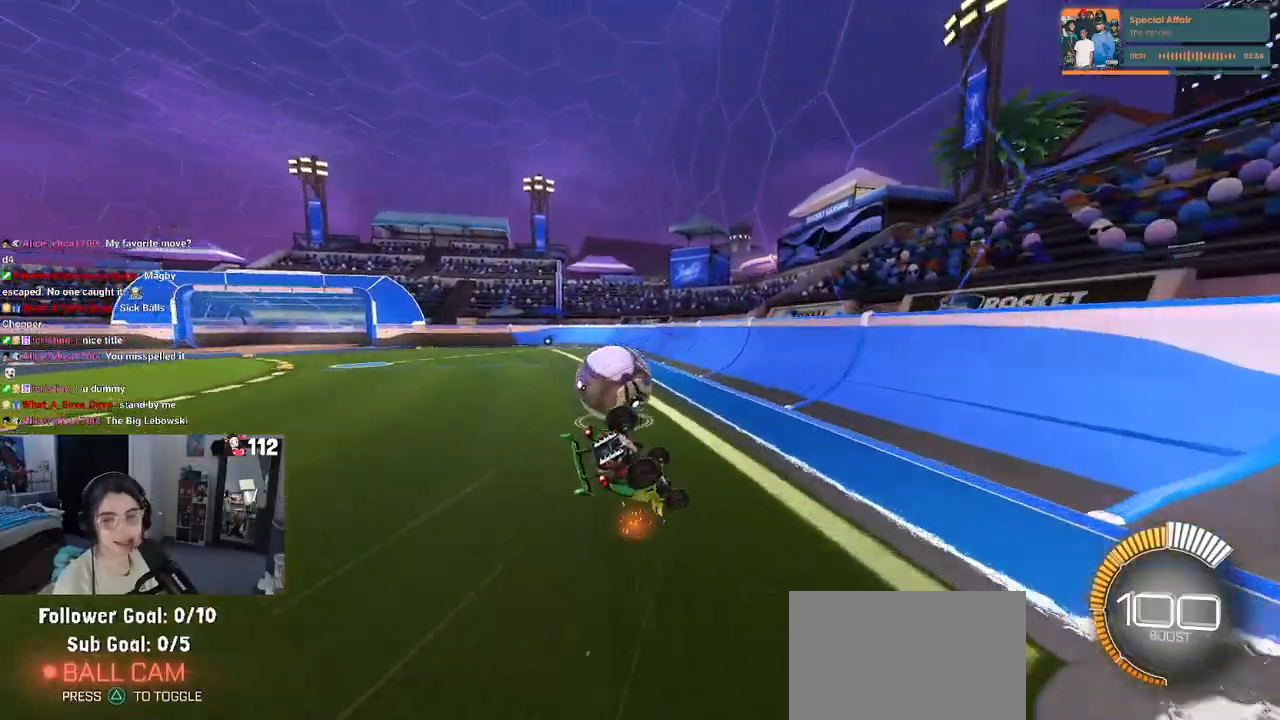
{"buttons": ["SQUARE"], "left_stick": "down-left", "right_stick": "center", "events": []}
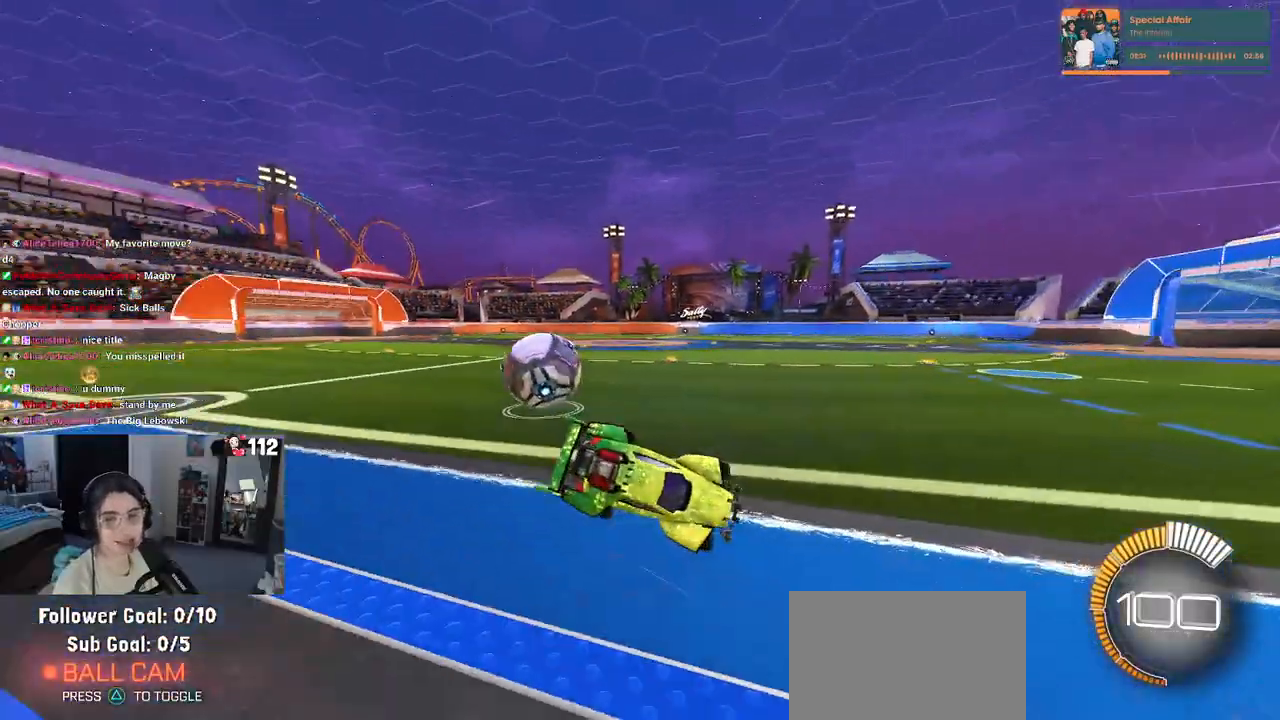
{"buttons": ["R1"], "left_stick": "left", "right_stick": "center", "events": [[150, "SQUARE", "up"], [233, "left_stick", "left"], [350, "R1", "down"]]}
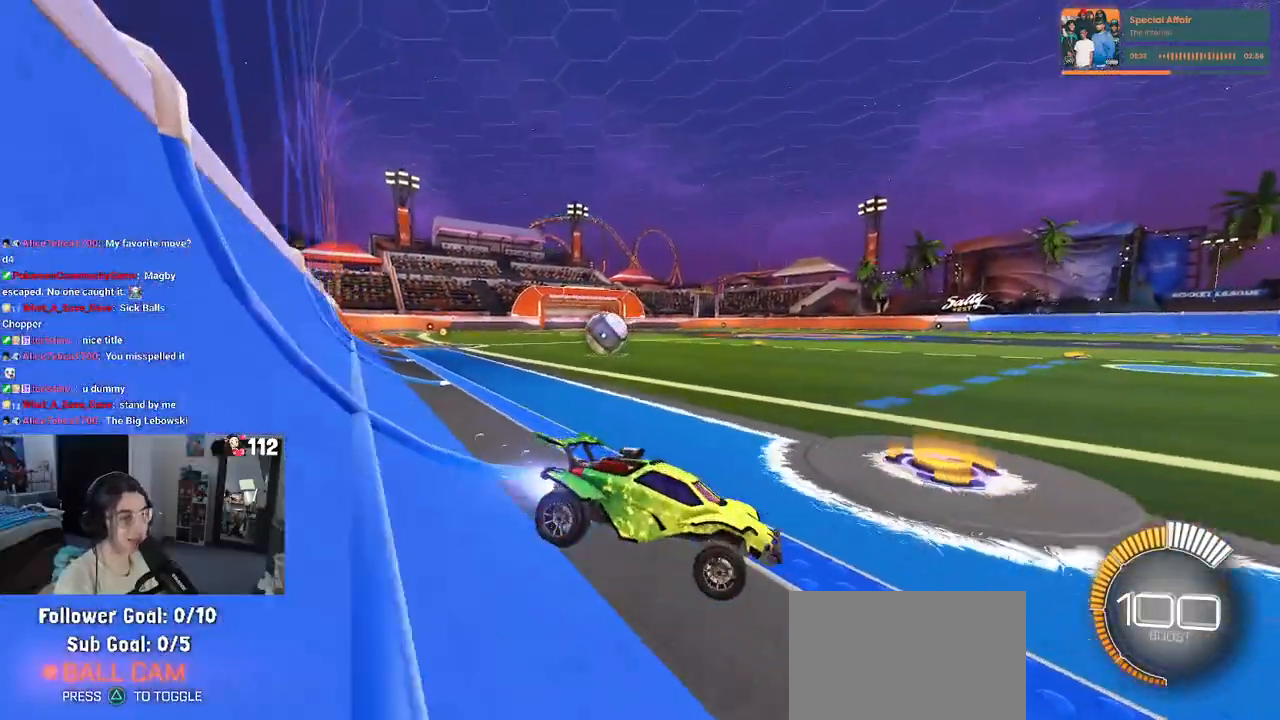
{"buttons": ["R1"], "left_stick": "left", "right_stick": "center", "events": [[100, "SQUARE", "down"], [233, "SQUARE", "up"]]}
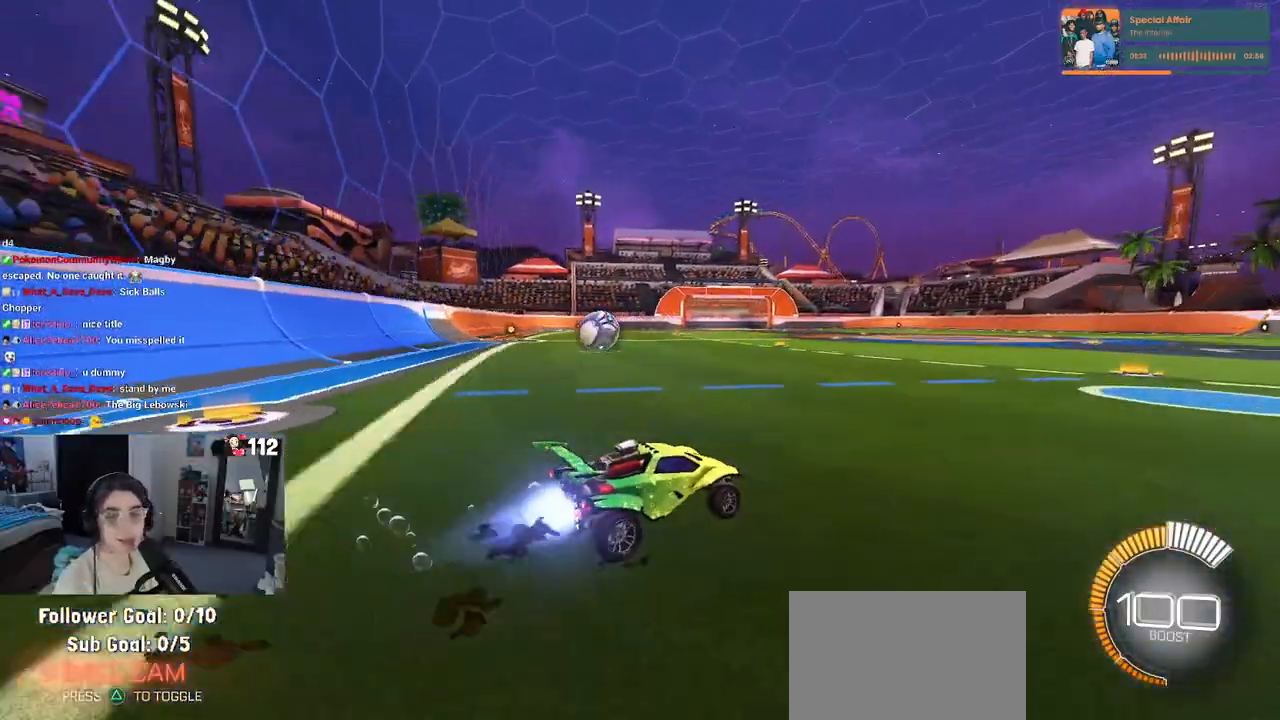
{"buttons": ["L2"], "left_stick": "left", "right_stick": "center", "events": [[117, "R1", "up"], [450, "L2", "down"]]}
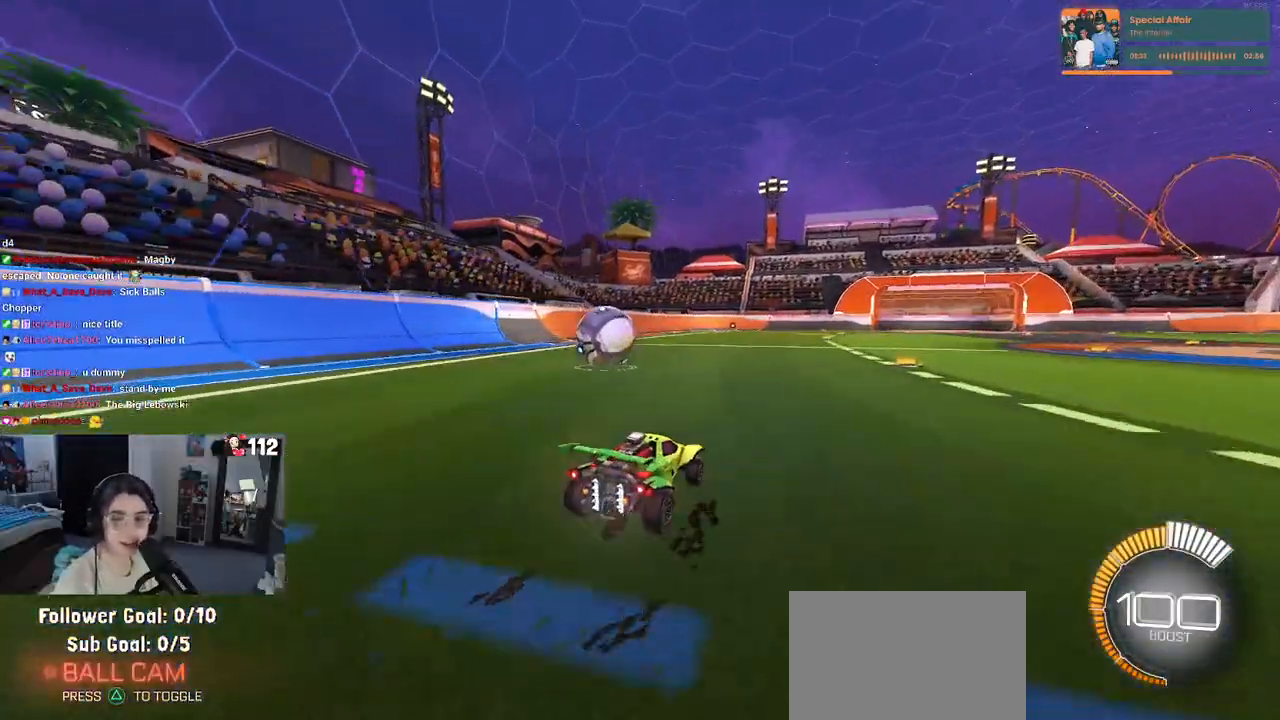
{"buttons": [], "left_stick": "center", "right_stick": "center", "events": [[183, "L2", "up"], [300, "left_stick", "center"], [400, "left_stick", "right"], [467, "left_stick", "center"]]}
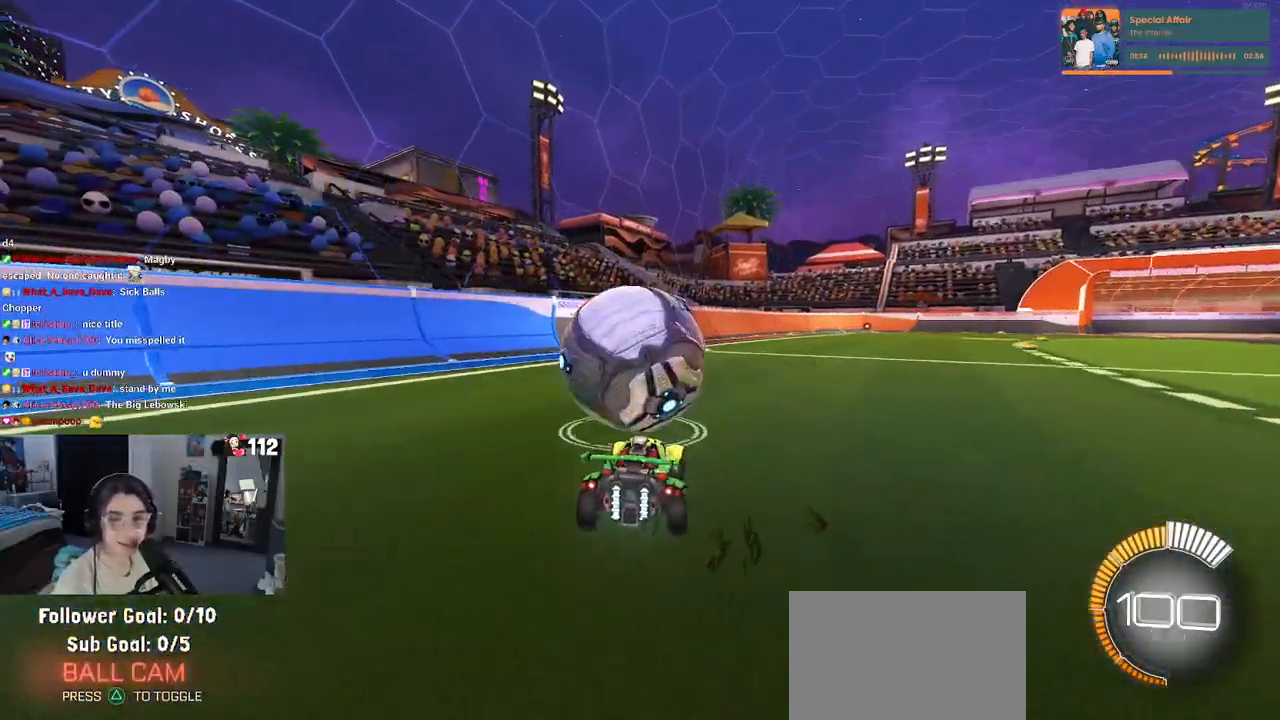
{"buttons": [], "left_stick": "center", "right_stick": "center", "events": [[50, "left_stick", "left"], [167, "left_stick", "center"]]}
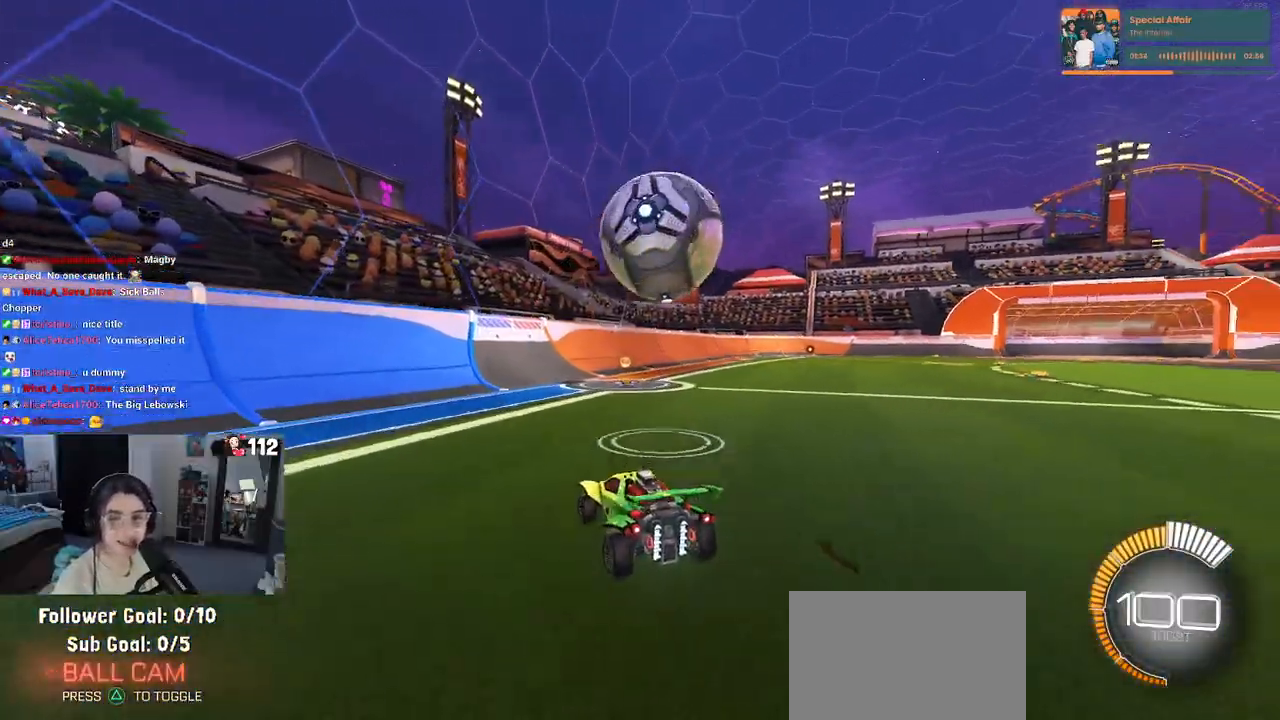
{"buttons": [], "left_stick": "center", "right_stick": "center", "events": [[33, "left_stick", "down-right"], [250, "left_stick", "down"], [267, "CROSS", "down"], [433, "CROSS", "up"], [433, "left_stick", "center"]]}
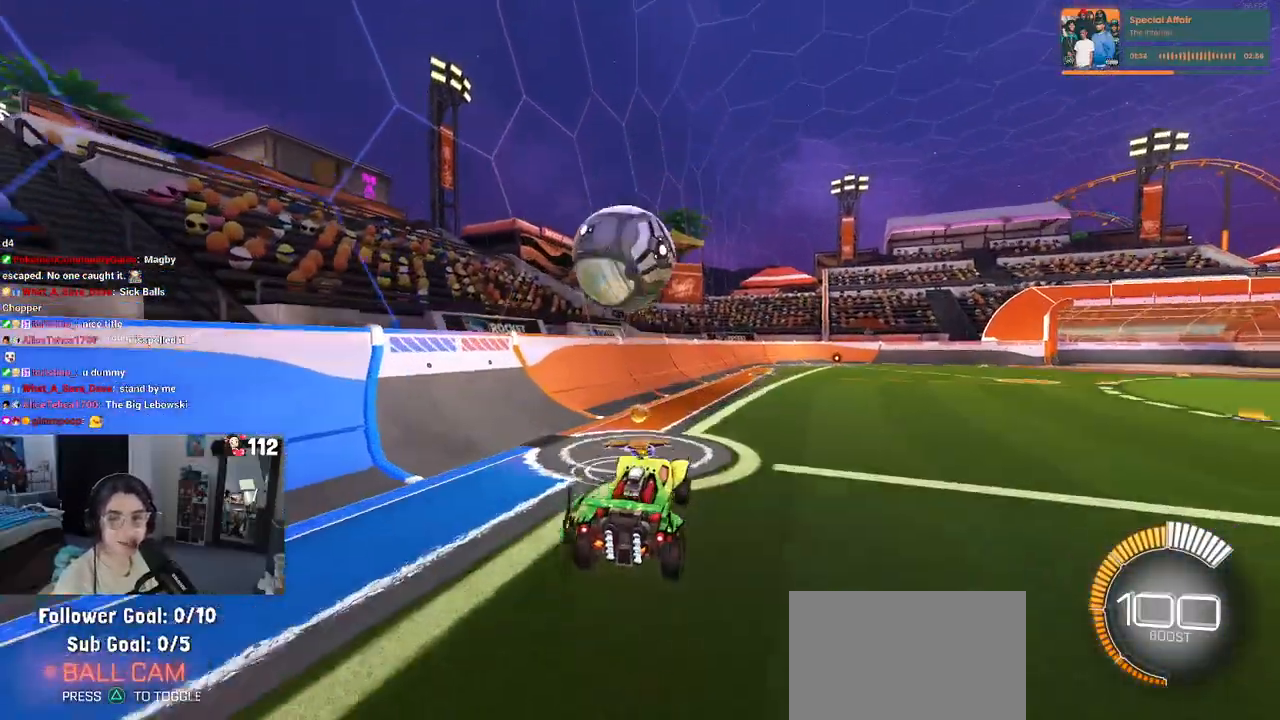
{"buttons": ["CROSS"], "left_stick": "up-left", "right_stick": "center", "events": [[317, "left_stick", "up-left"], [400, "CROSS", "down"]]}
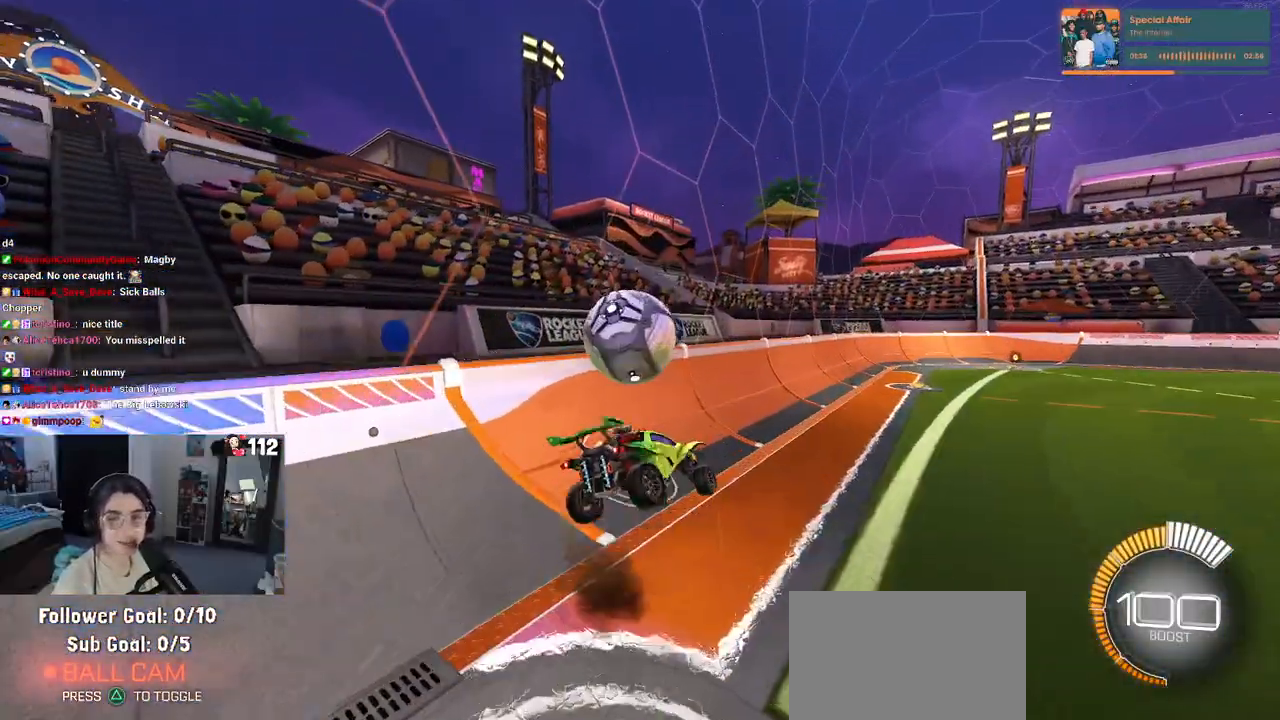
{"buttons": ["SQUARE"], "left_stick": "down-left", "right_stick": "center", "events": [[33, "CROSS", "up"], [33, "left_stick", "down"], [333, "SQUARE", "down"], [367, "left_stick", "down-left"]]}
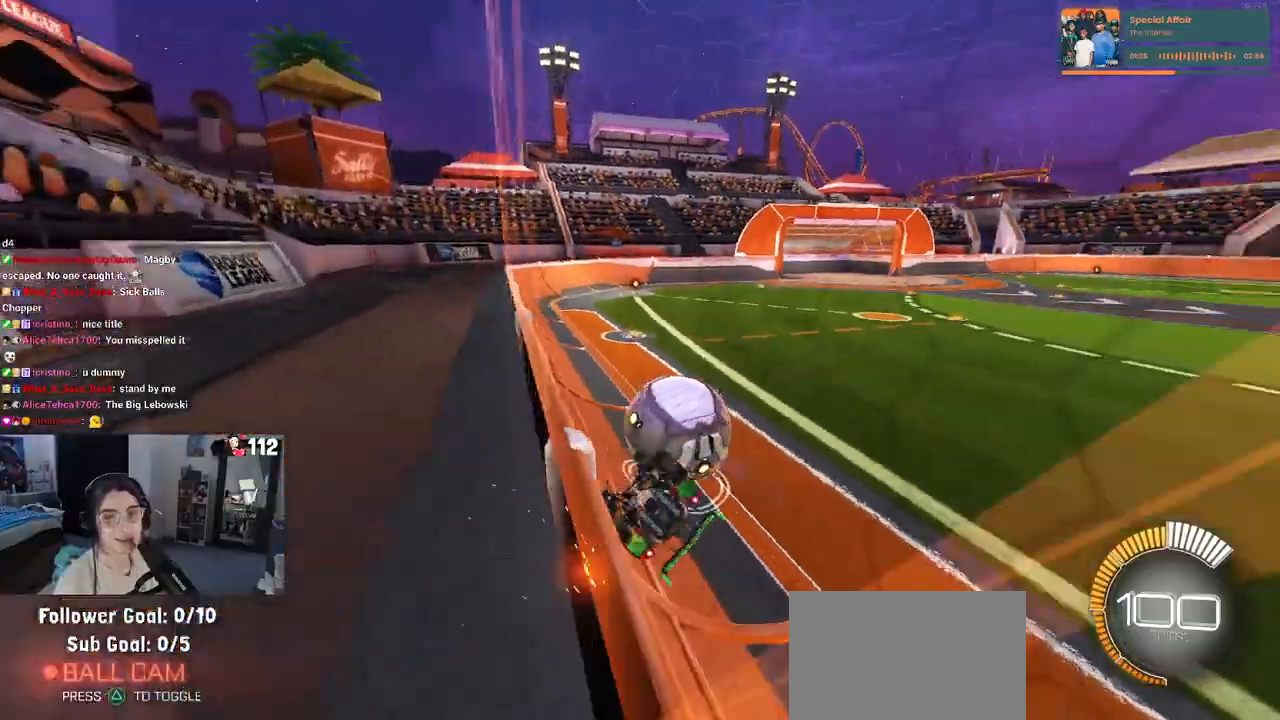
{"buttons": [], "left_stick": "center", "right_stick": "center", "events": [[267, "left_stick", "center"], [417, "SQUARE", "up"]]}
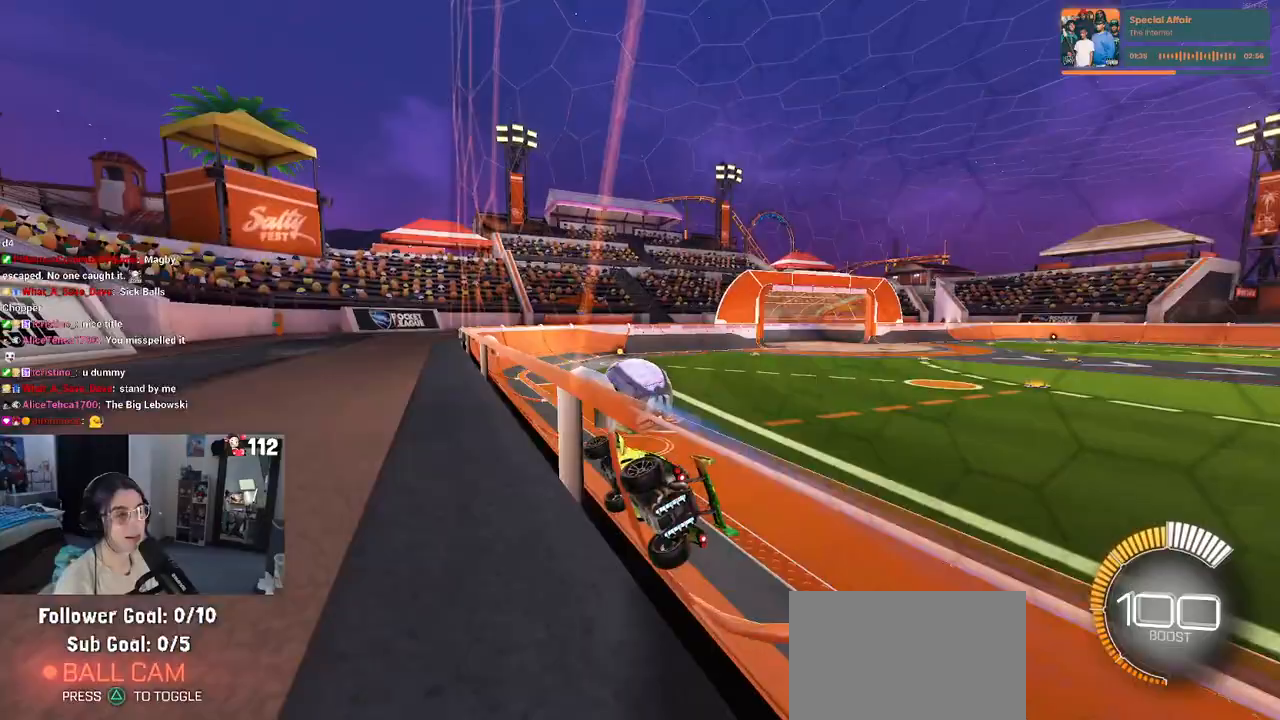
{"buttons": ["SQUARE", "R1"], "left_stick": "down-left", "right_stick": "center", "events": [[133, "left_stick", "left"], [250, "CROSS", "down"], [267, "R1", "down"], [283, "left_stick", "down"], [417, "SQUARE", "down"], [433, "CROSS", "up"], [433, "left_stick", "down-left"]]}
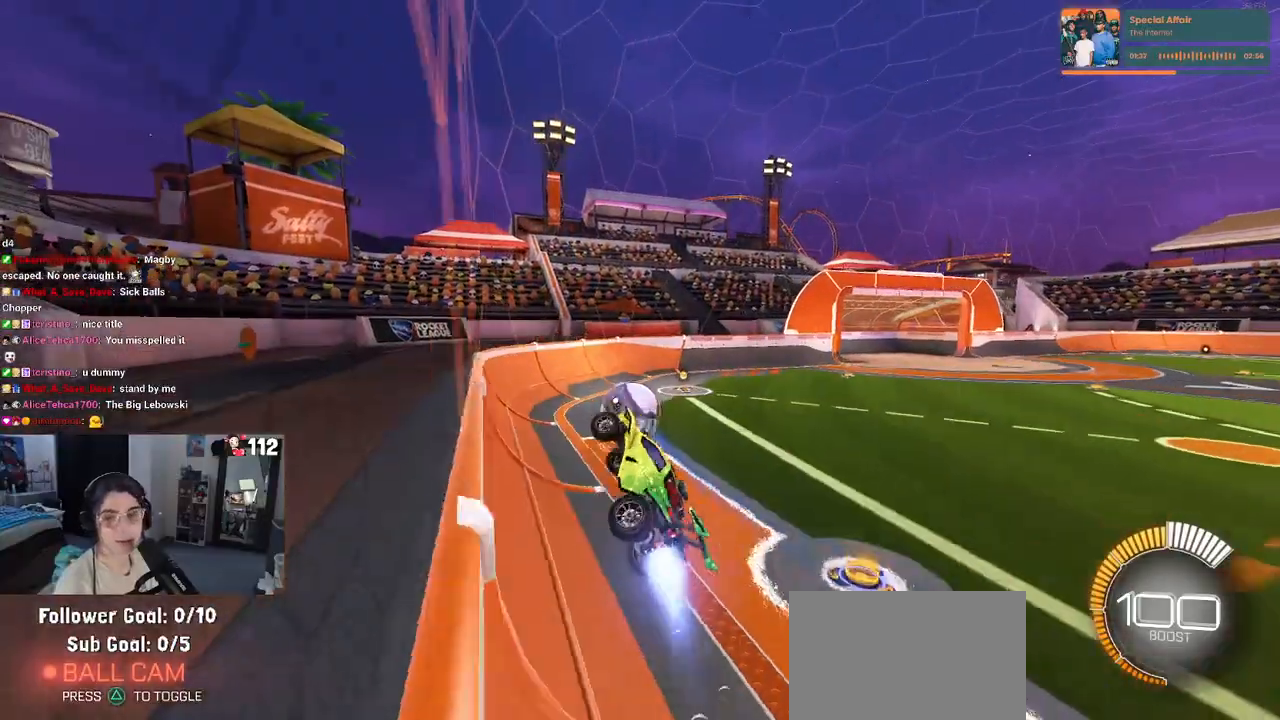
{"buttons": [], "left_stick": "center", "right_stick": "center", "events": [[17, "left_stick", "left"], [67, "R1", "up"], [133, "SQUARE", "up"], [200, "left_stick", "up"], [250, "left_stick", "up-right"], [433, "left_stick", "center"]]}
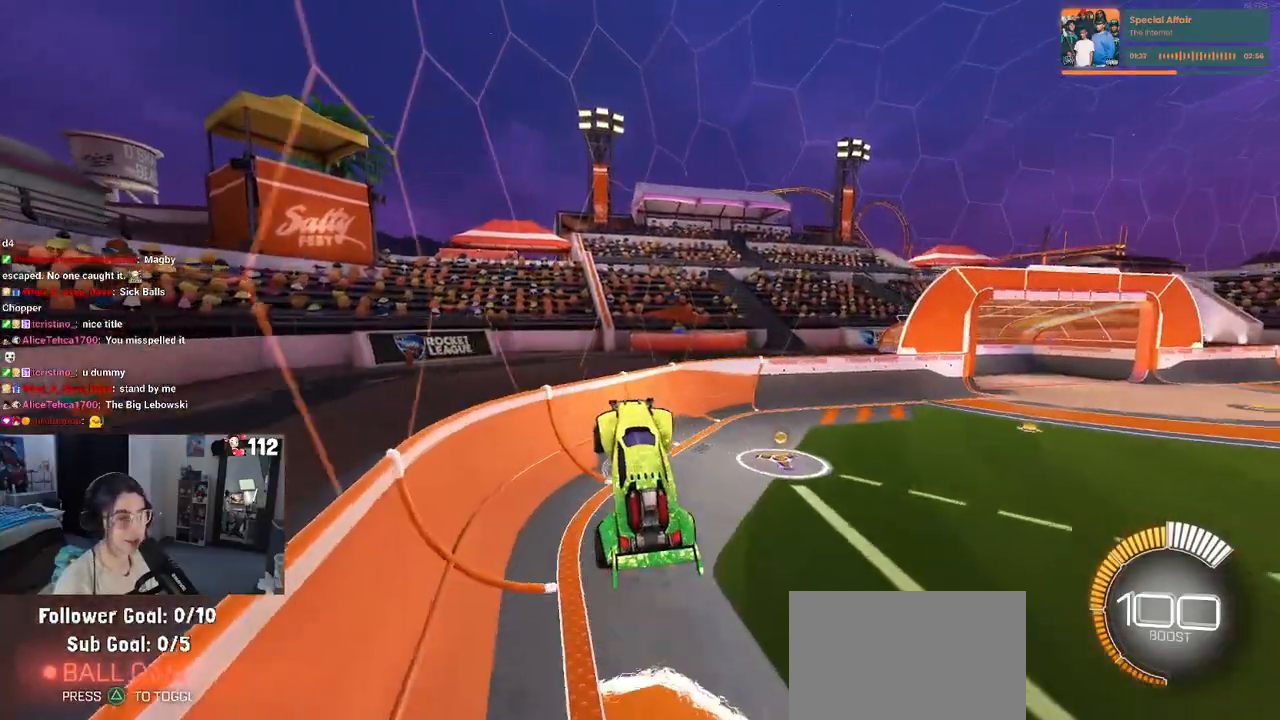
{"buttons": [], "left_stick": "right", "right_stick": "center", "events": [[50, "left_stick", "right"], [100, "SQUARE", "down"], [217, "SQUARE", "up"], [250, "left_stick", "center"], [333, "left_stick", "down"], [500, "left_stick", "right"]]}
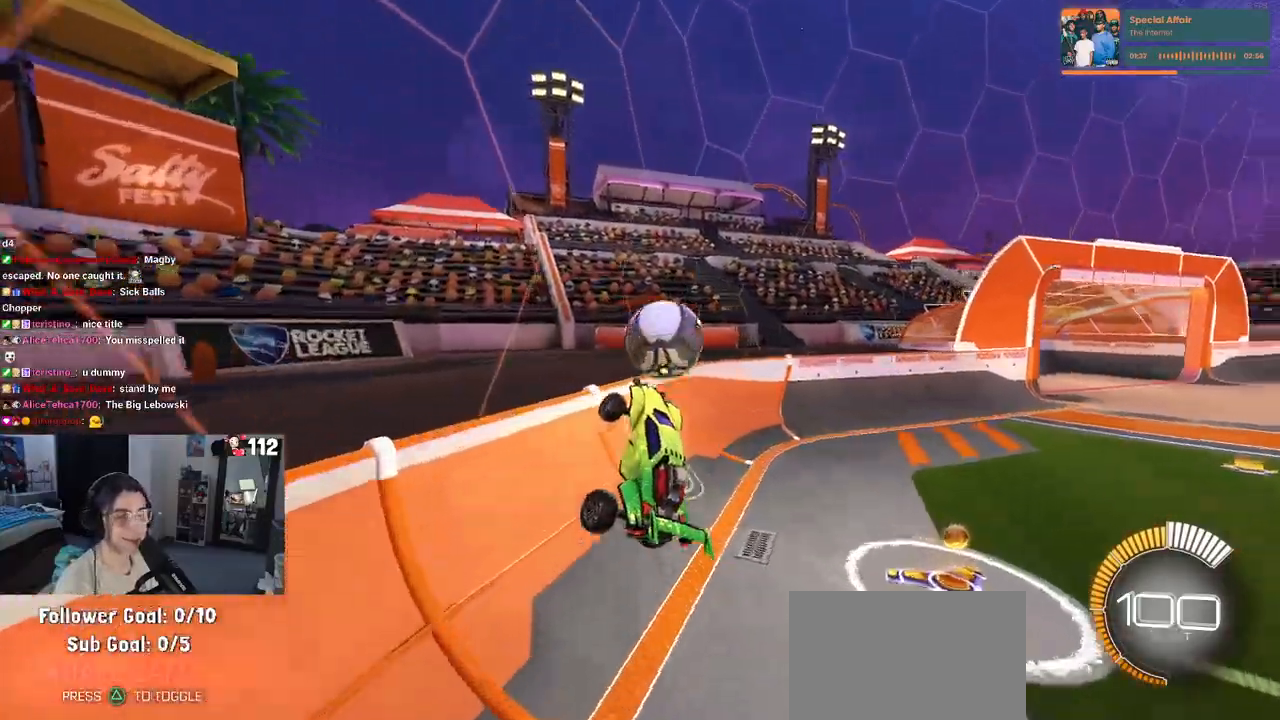
{"buttons": ["R1"], "left_stick": "center", "right_stick": "center", "events": [[100, "left_stick", "up"], [200, "R1", "down"], [217, "CROSS", "down"], [217, "left_stick", "up-left"], [317, "CROSS", "up"], [333, "left_stick", "center"]]}
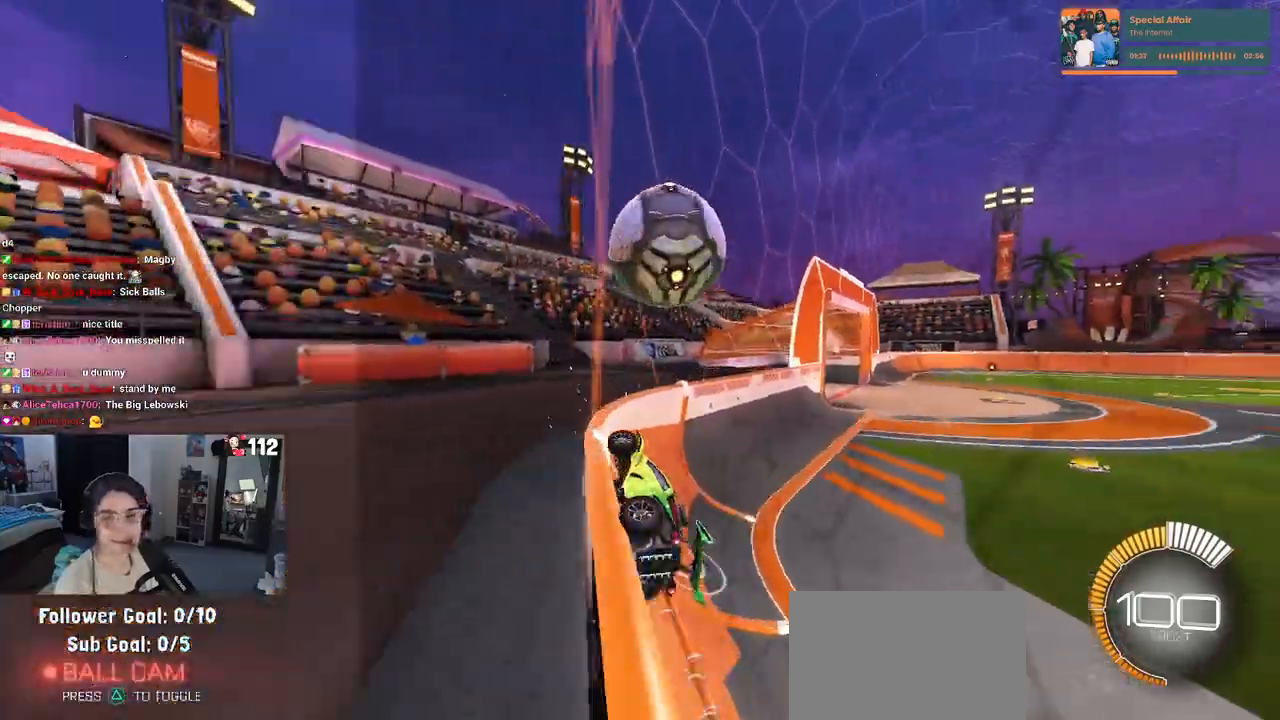
{"buttons": [], "left_stick": "center", "right_stick": "center", "events": [[17, "R1", "up"]]}
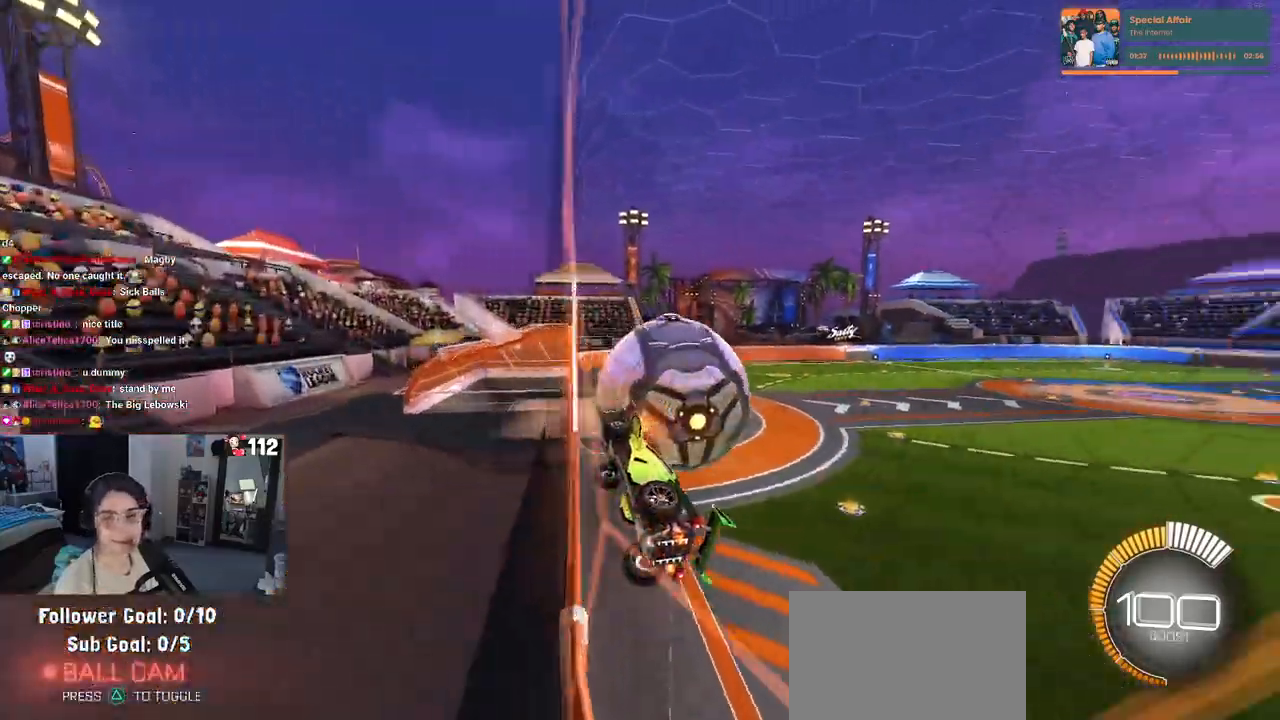
{"buttons": ["R1"], "left_stick": "right", "right_stick": "center", "events": [[117, "left_stick", "right"], [350, "left_stick", "center"], [483, "R1", "down"], [500, "left_stick", "right"]]}
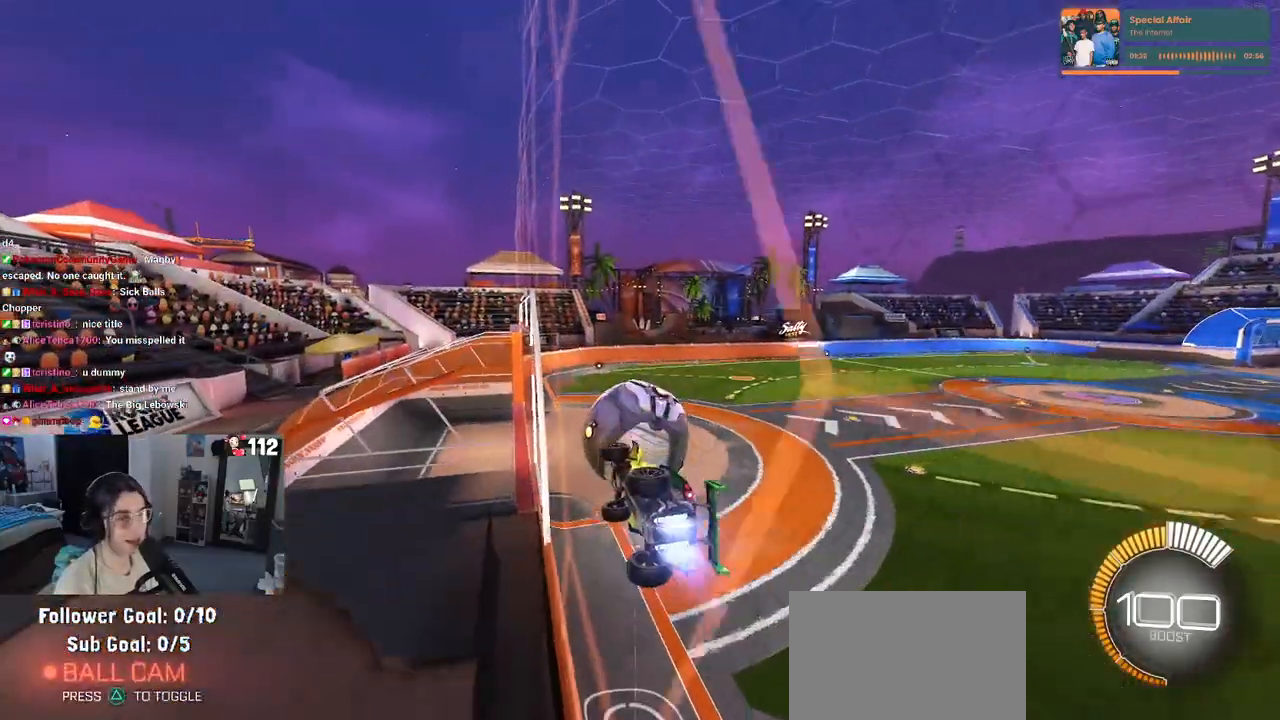
{"buttons": ["R1"], "left_stick": "center", "right_stick": "center", "events": [[150, "left_stick", "center"], [250, "left_stick", "left"], [350, "left_stick", "center"]]}